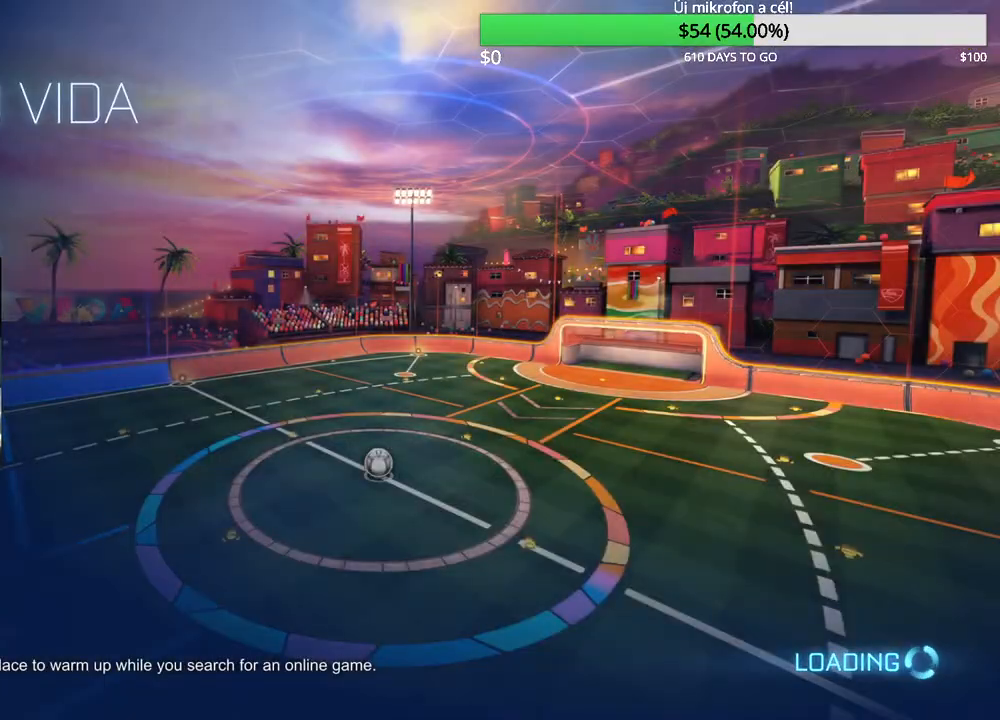
Gameplay with a controller (PlayStation layout); each line is a JSON object with the inputs held at the frame after it. "events" lists button and stick changes between this image and that frame as [ms after this image, input, new state], when the widget could be followed in between.
{"buttons": [], "left_stick": "center", "right_stick": "center", "events": []}
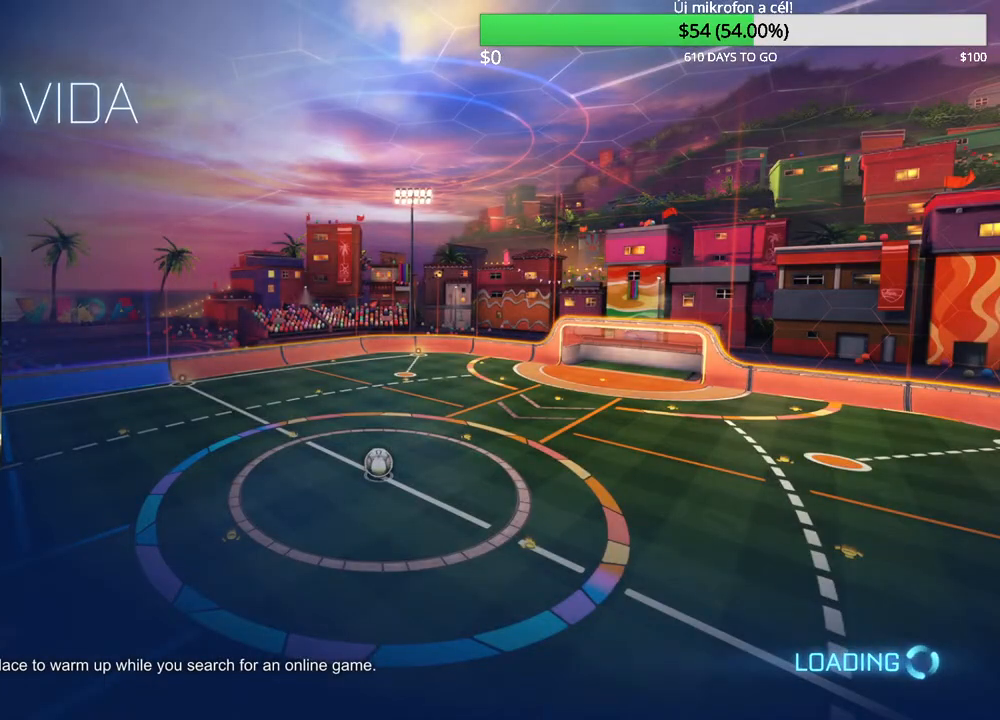
{"buttons": [], "left_stick": "center", "right_stick": "center", "events": []}
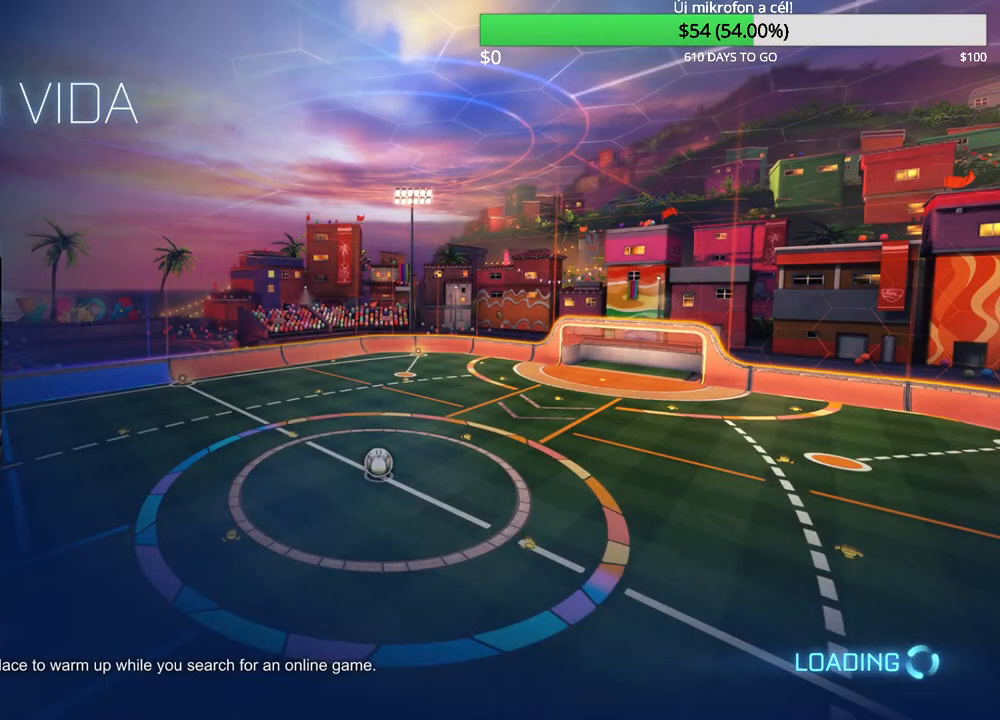
{"buttons": [], "left_stick": "center", "right_stick": "center", "events": []}
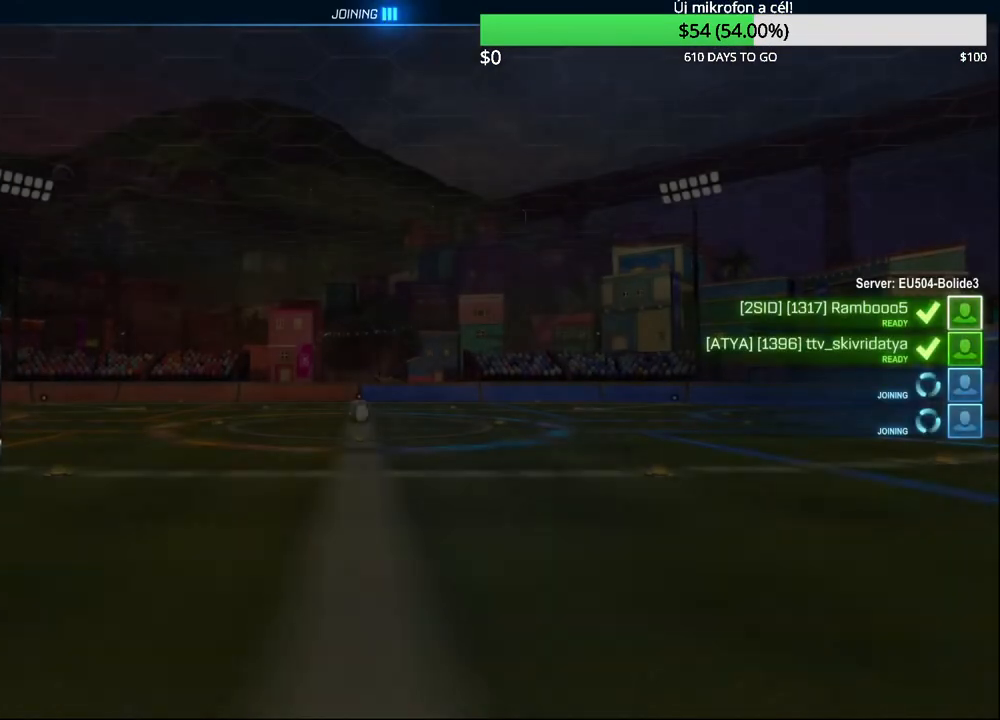
{"buttons": [], "left_stick": "center", "right_stick": "center", "events": []}
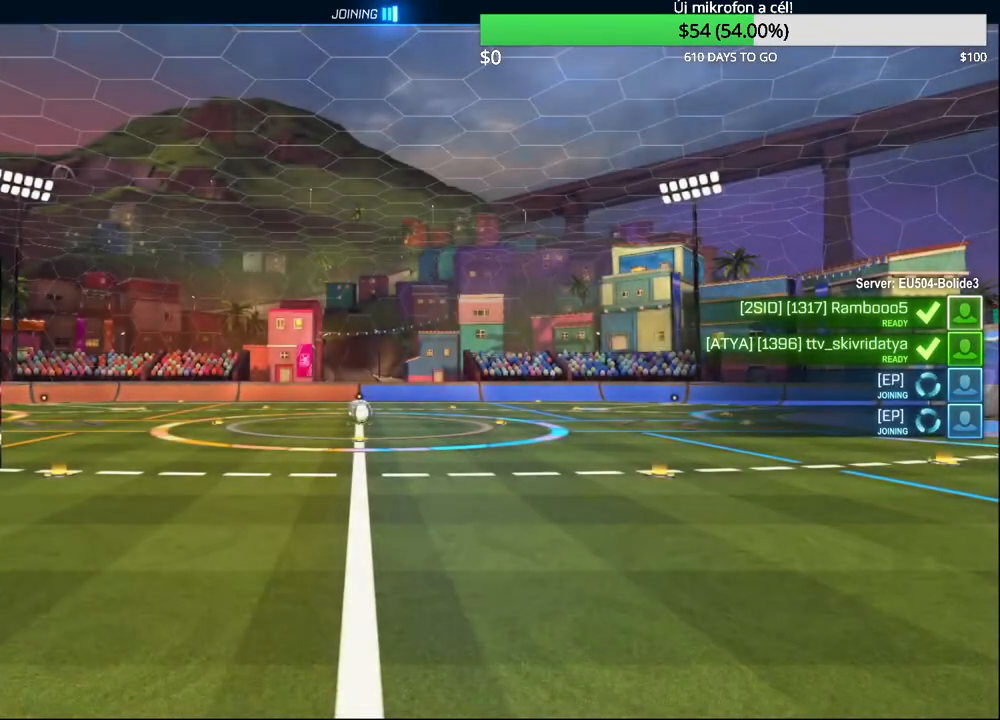
{"buttons": ["SELECT"], "left_stick": "center", "right_stick": "center", "events": [[383, "SELECT", "down"]]}
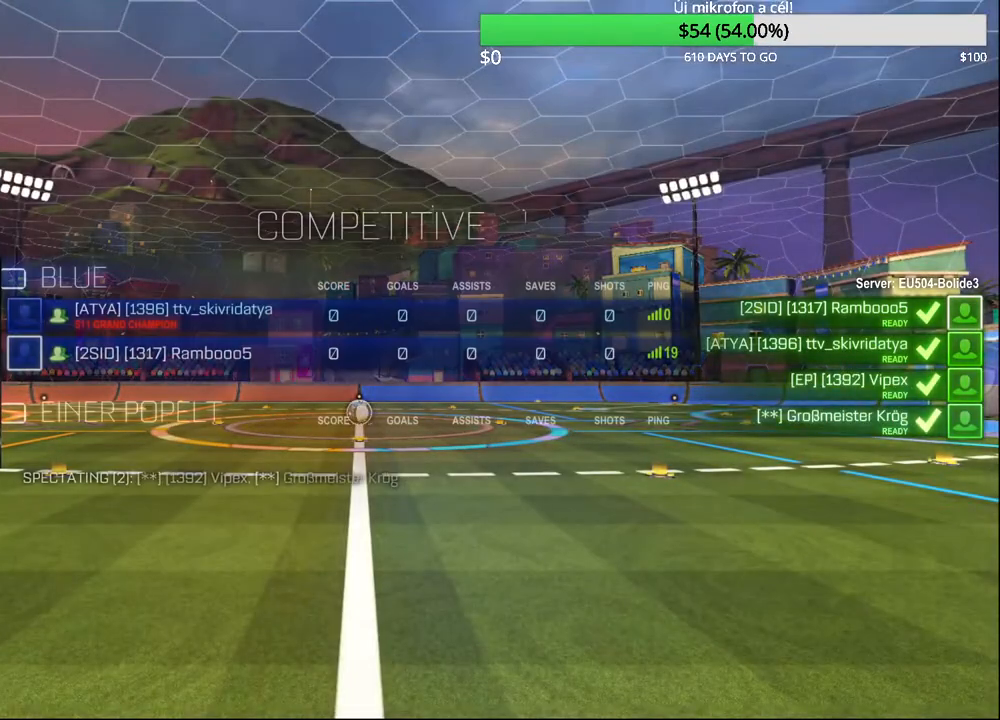
{"buttons": ["SELECT"], "left_stick": "center", "right_stick": "center", "events": []}
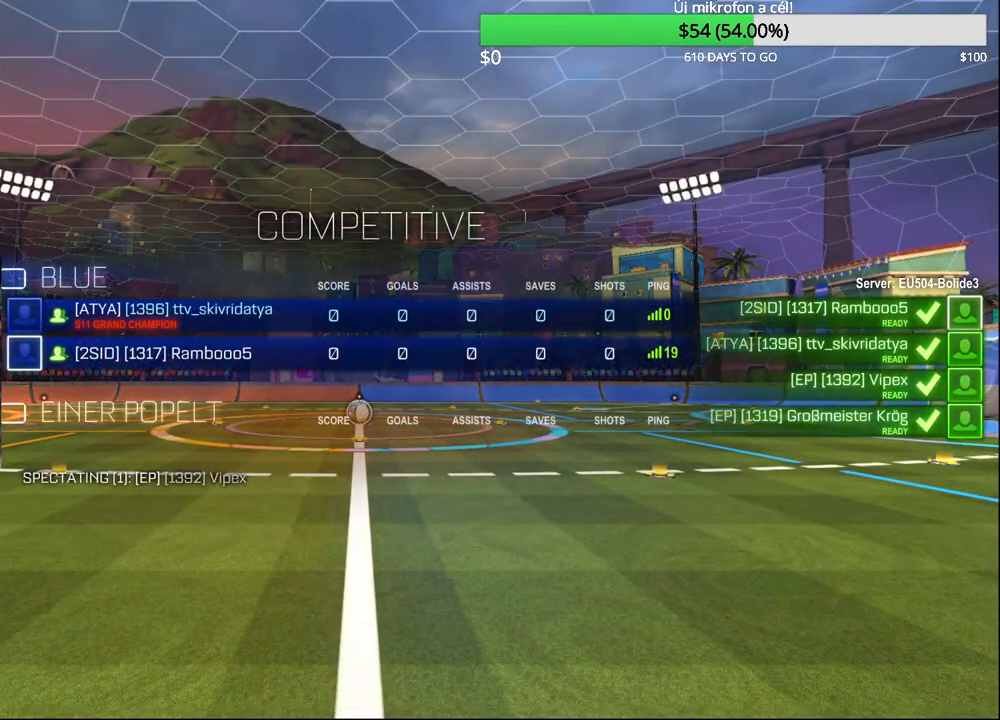
{"buttons": ["SELECT"], "left_stick": "center", "right_stick": "center", "events": []}
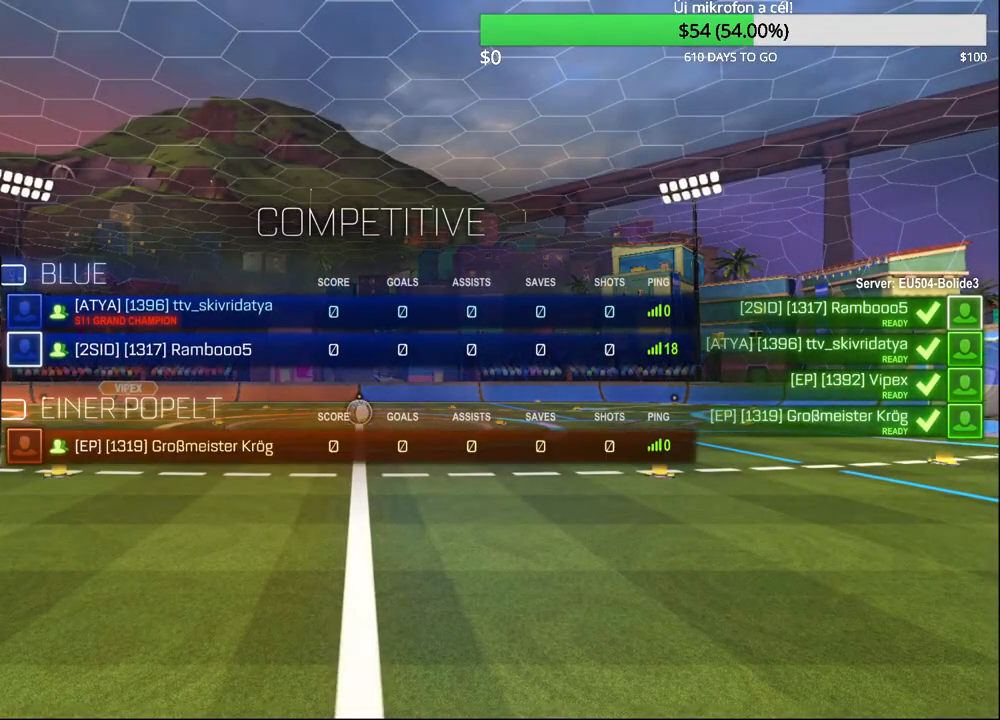
{"buttons": ["SELECT"], "left_stick": "center", "right_stick": "center", "events": []}
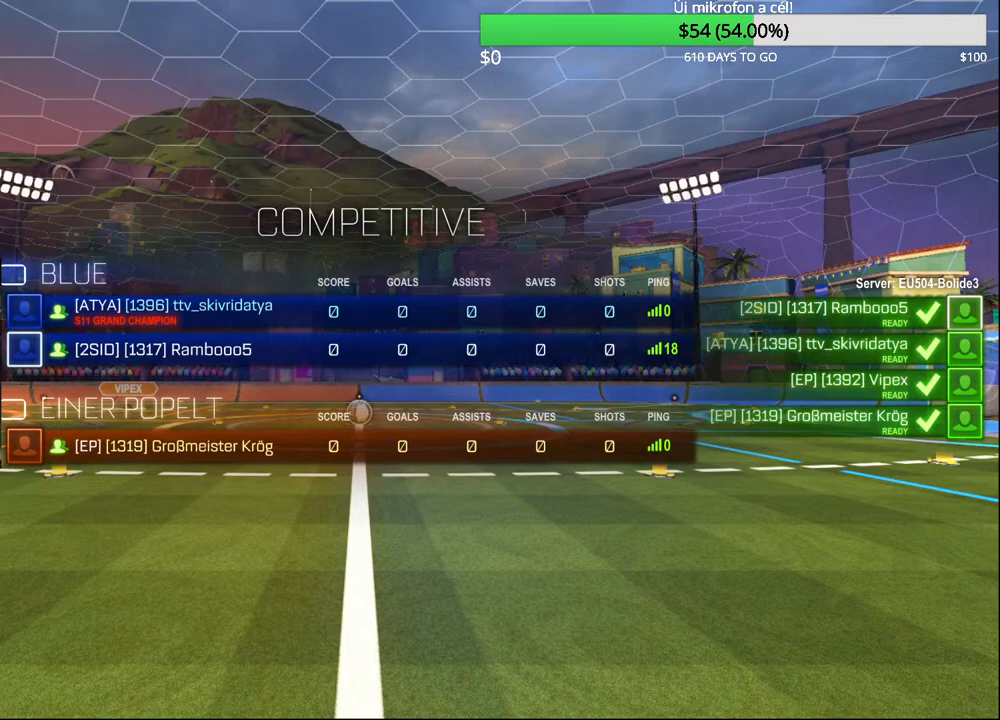
{"buttons": ["SELECT"], "left_stick": "center", "right_stick": "center", "events": []}
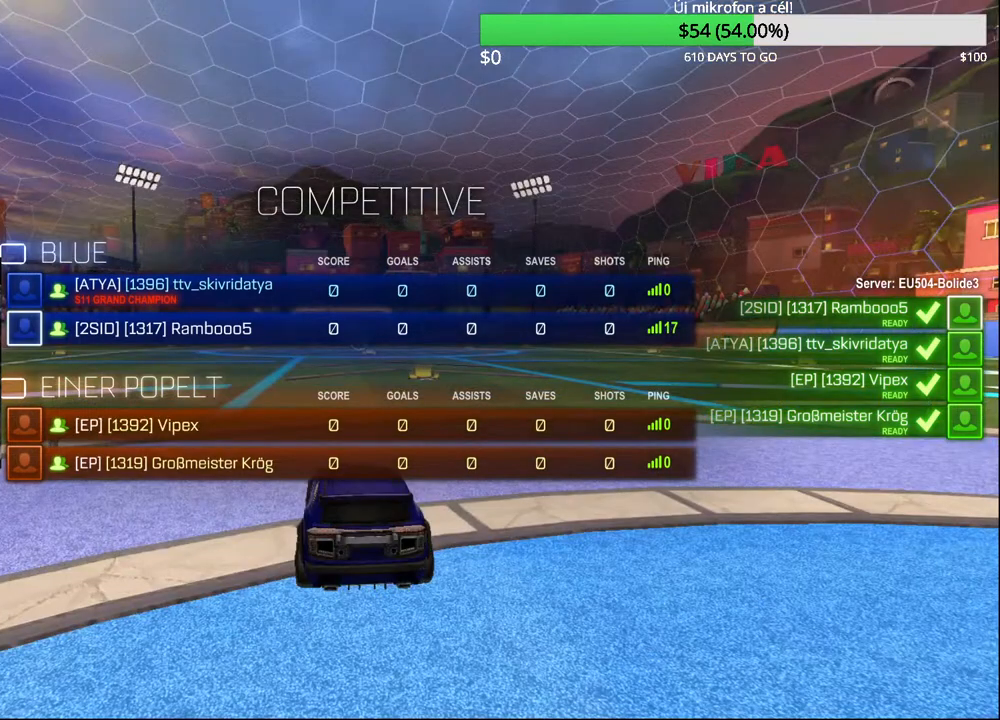
{"buttons": ["SELECT"], "left_stick": "center", "right_stick": "center", "events": []}
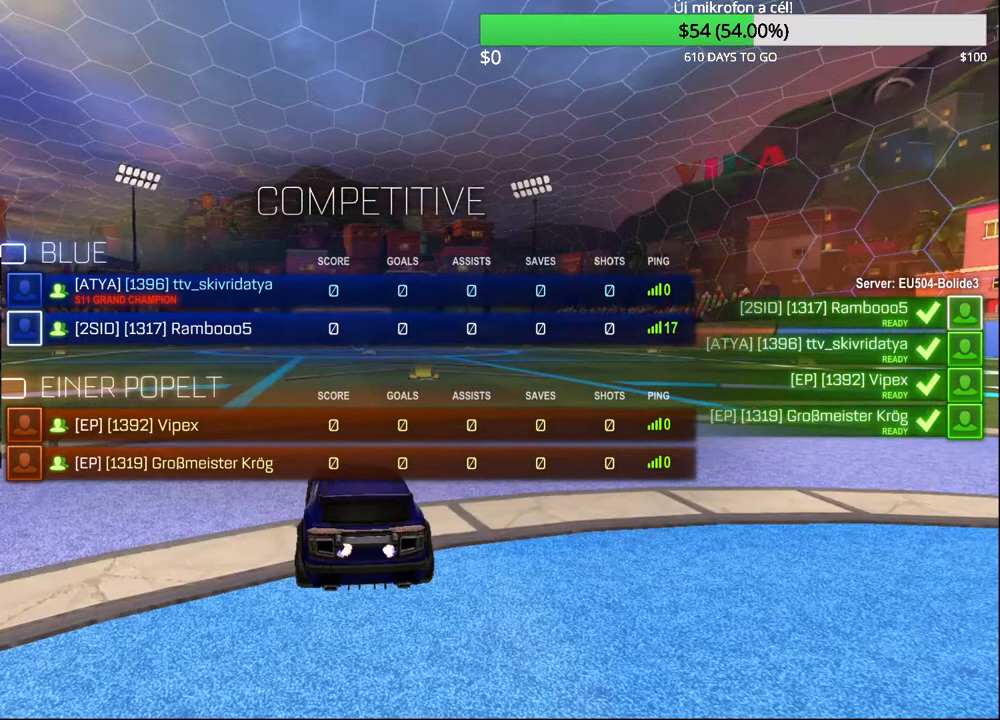
{"buttons": ["SELECT"], "left_stick": "center", "right_stick": "center", "events": []}
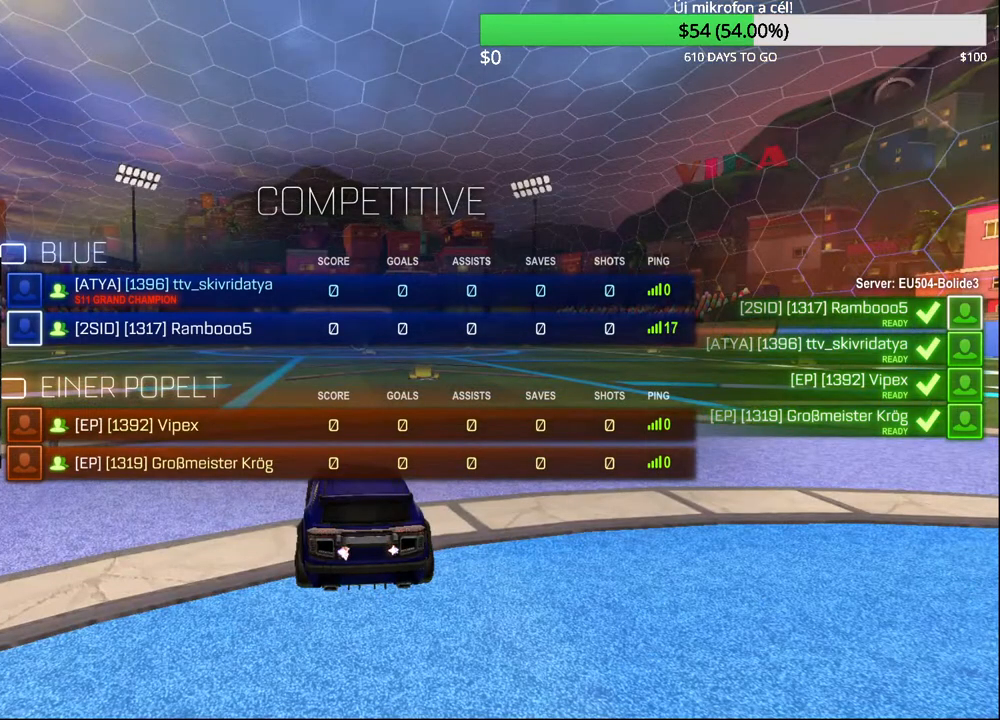
{"buttons": ["SELECT"], "left_stick": "center", "right_stick": "center", "events": []}
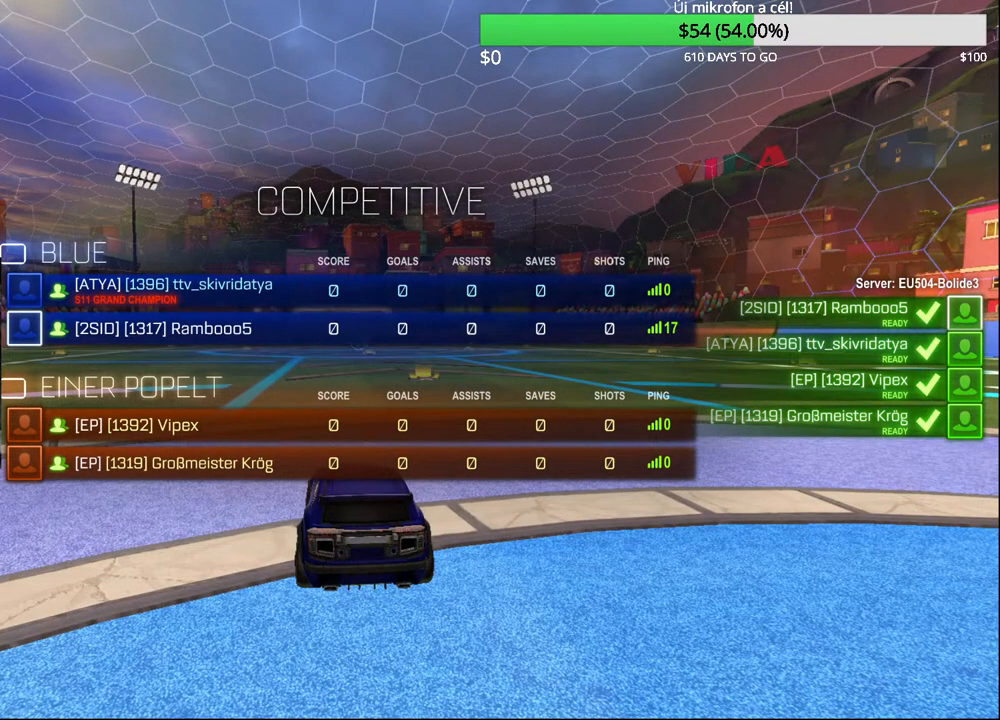
{"buttons": ["SELECT"], "left_stick": "center", "right_stick": "center", "events": []}
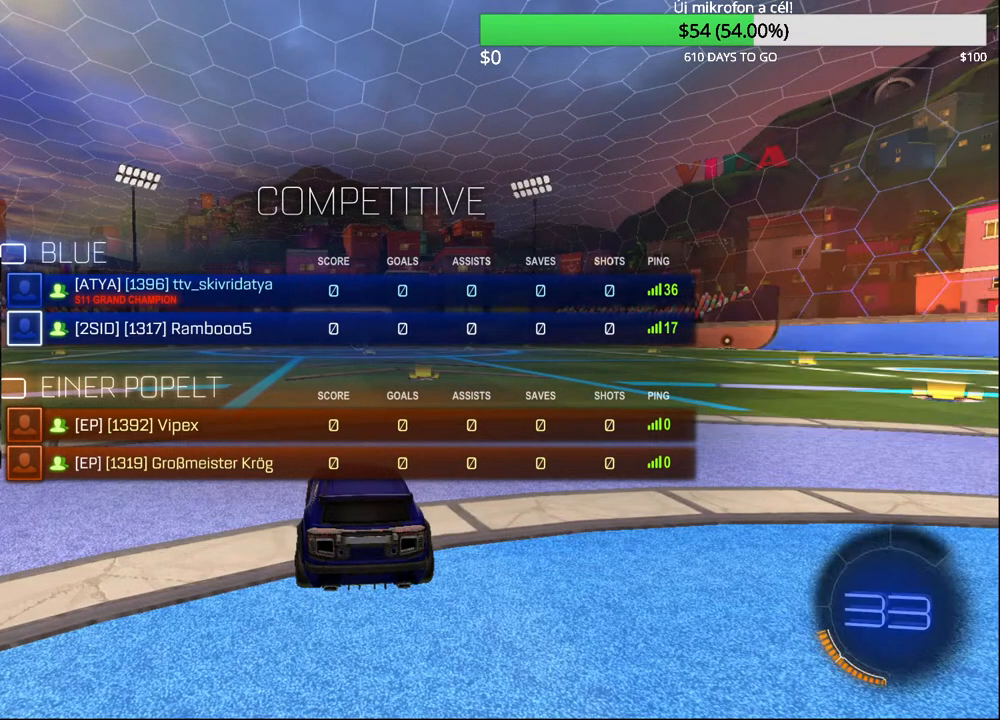
{"buttons": ["SELECT"], "left_stick": "center", "right_stick": "center", "events": []}
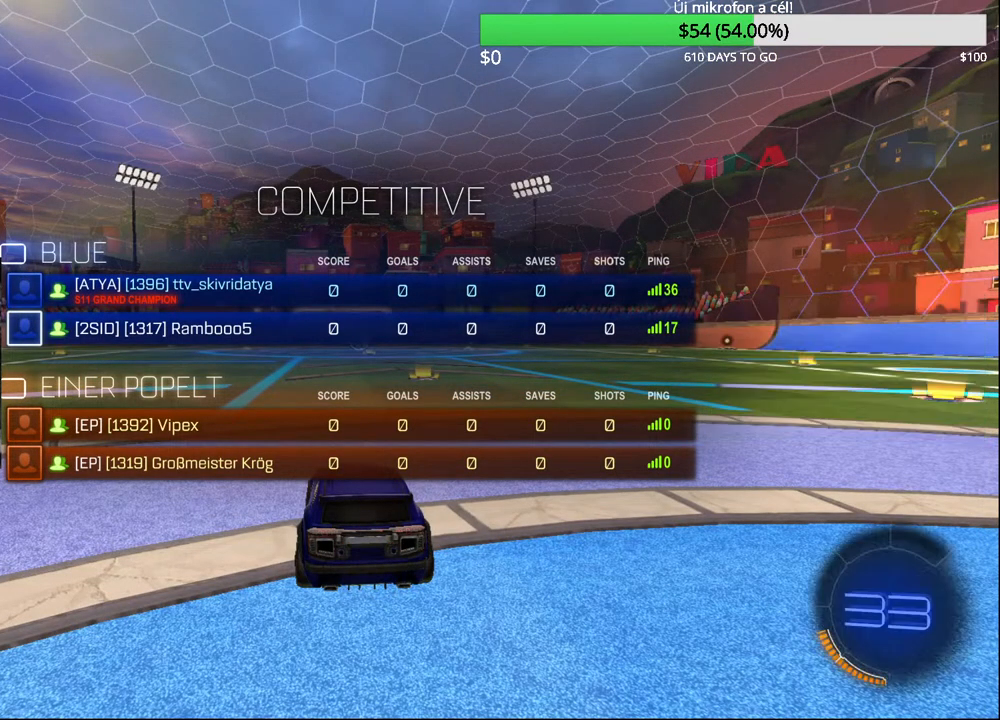
{"buttons": ["SELECT"], "left_stick": "center", "right_stick": "center", "events": []}
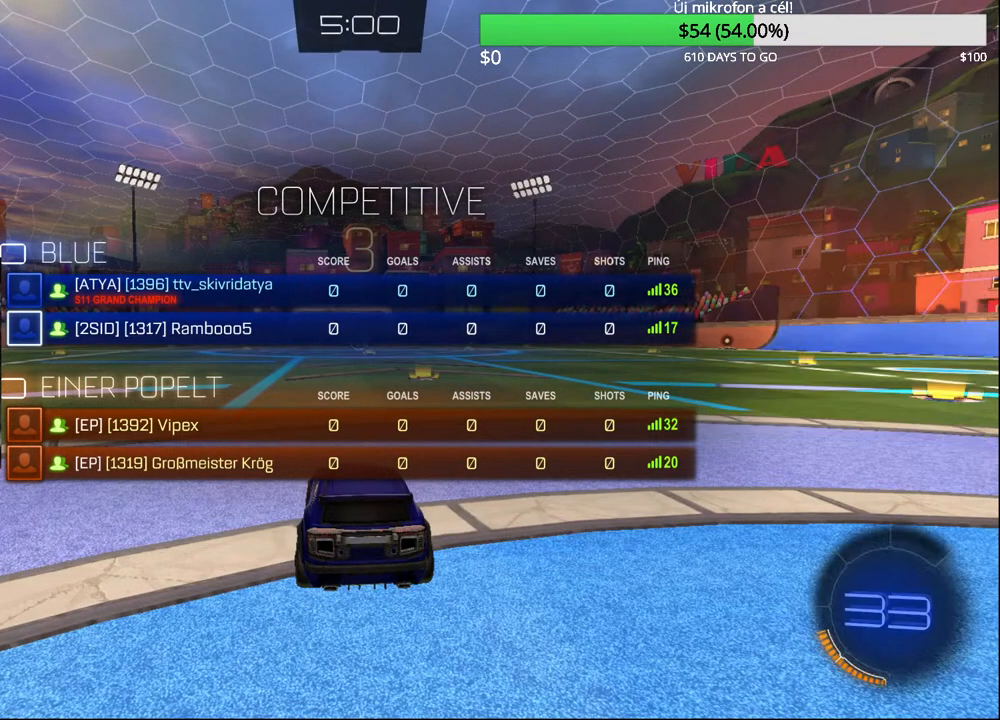
{"buttons": ["SELECT"], "left_stick": "center", "right_stick": "center", "events": []}
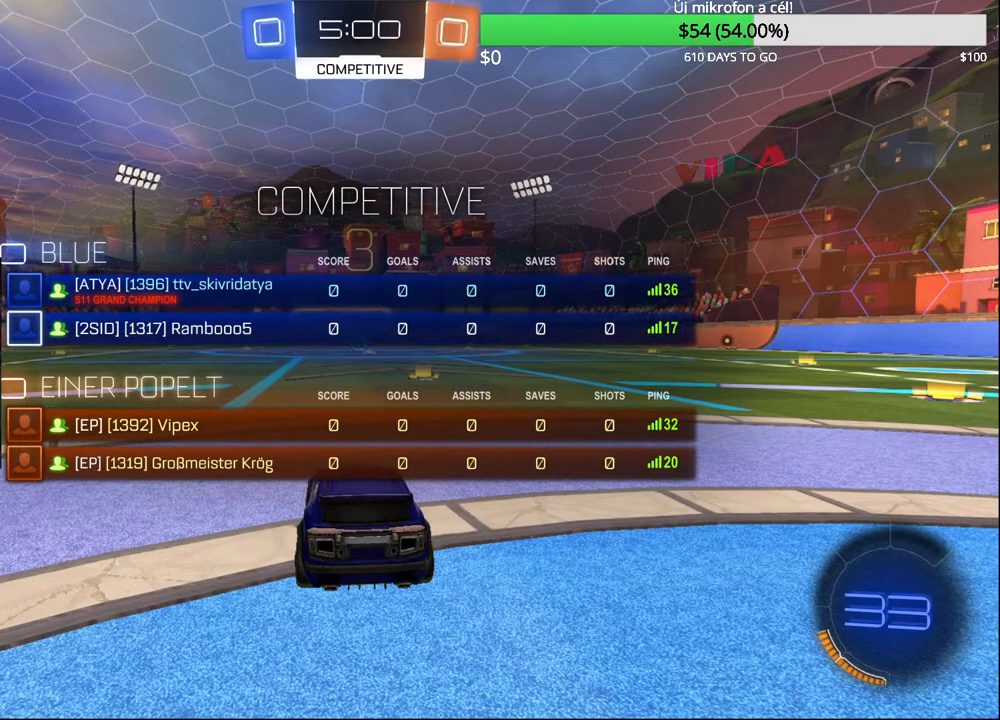
{"buttons": [], "left_stick": "center", "right_stick": "center", "events": [[200, "SELECT", "up"]]}
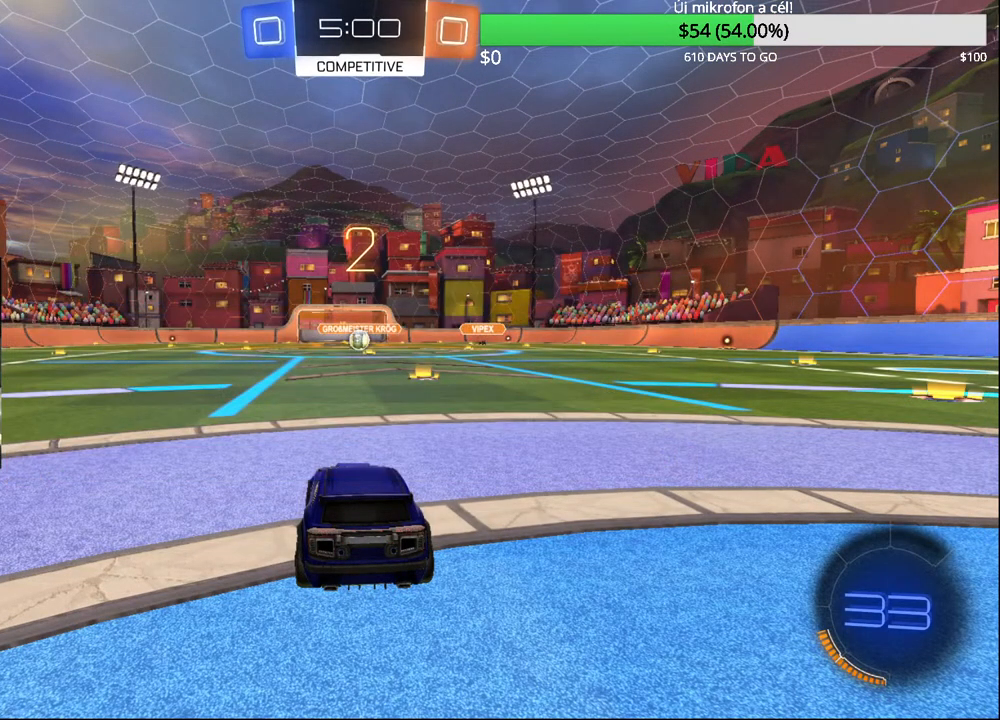
{"buttons": ["R2"], "left_stick": "left", "right_stick": "center", "events": [[317, "R2", "down"], [450, "left_stick", "left"]]}
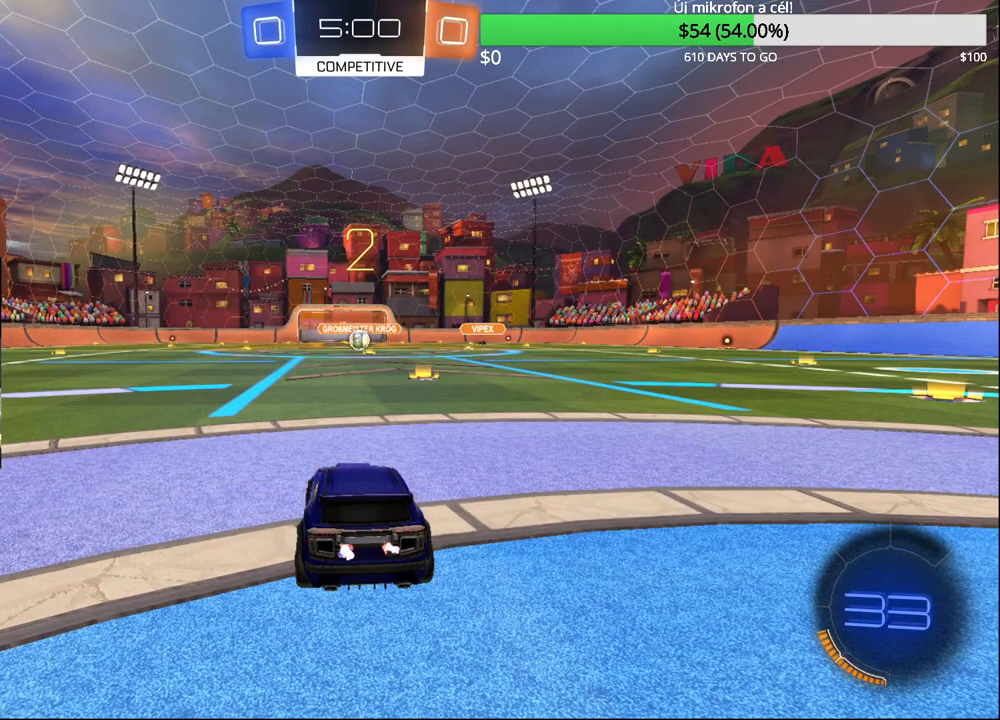
{"buttons": ["R2"], "left_stick": "center", "right_stick": "center", "events": [[100, "CIRCLE", "down"], [100, "left_stick", "center"], [250, "CIRCLE", "up"], [267, "left_stick", "left"], [333, "CIRCLE", "down"], [417, "left_stick", "center"], [450, "CIRCLE", "up"]]}
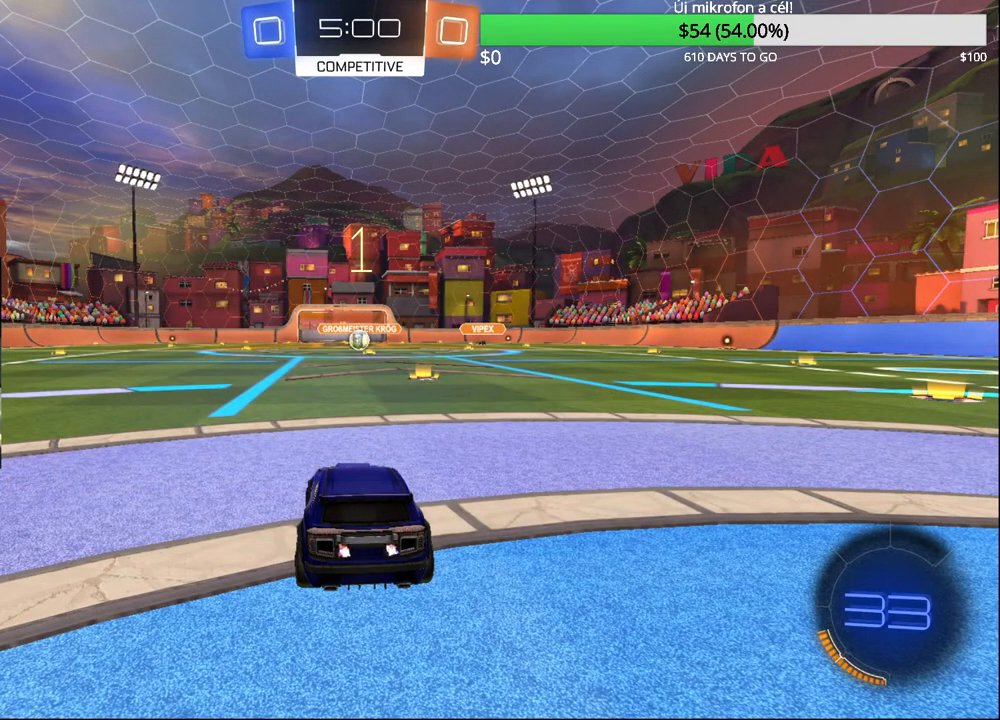
{"buttons": ["CIRCLE", "R2"], "left_stick": "left", "right_stick": "center", "events": [[33, "left_stick", "left"], [100, "CIRCLE", "down"], [167, "CIRCLE", "up"], [167, "left_stick", "center"], [367, "left_stick", "left"], [433, "CIRCLE", "down"]]}
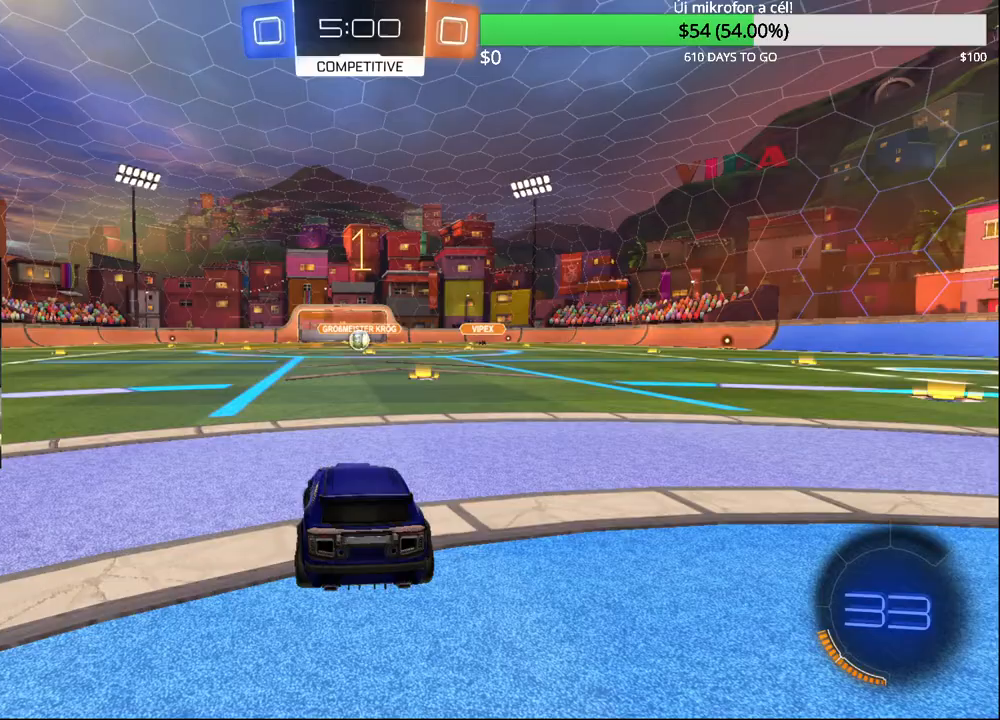
{"buttons": ["CIRCLE", "TRIANGLE", "R2"], "left_stick": "left", "right_stick": "center", "events": [[450, "TRIANGLE", "down"]]}
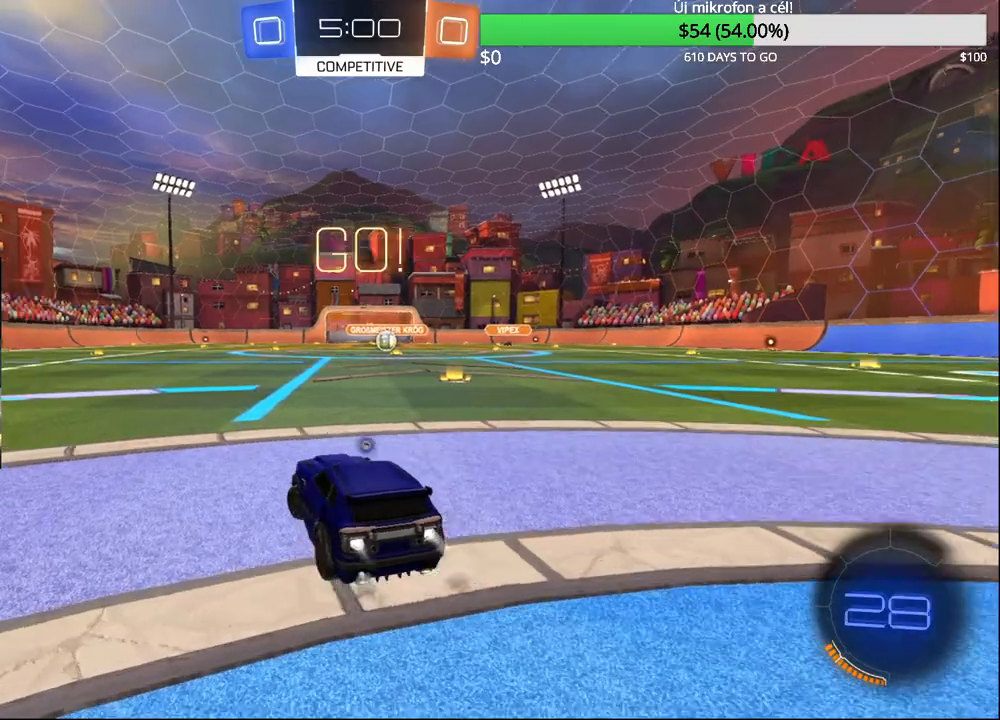
{"buttons": ["CIRCLE", "R2"], "left_stick": "center", "right_stick": "center", "events": [[50, "TRIANGLE", "up"], [367, "left_stick", "center"]]}
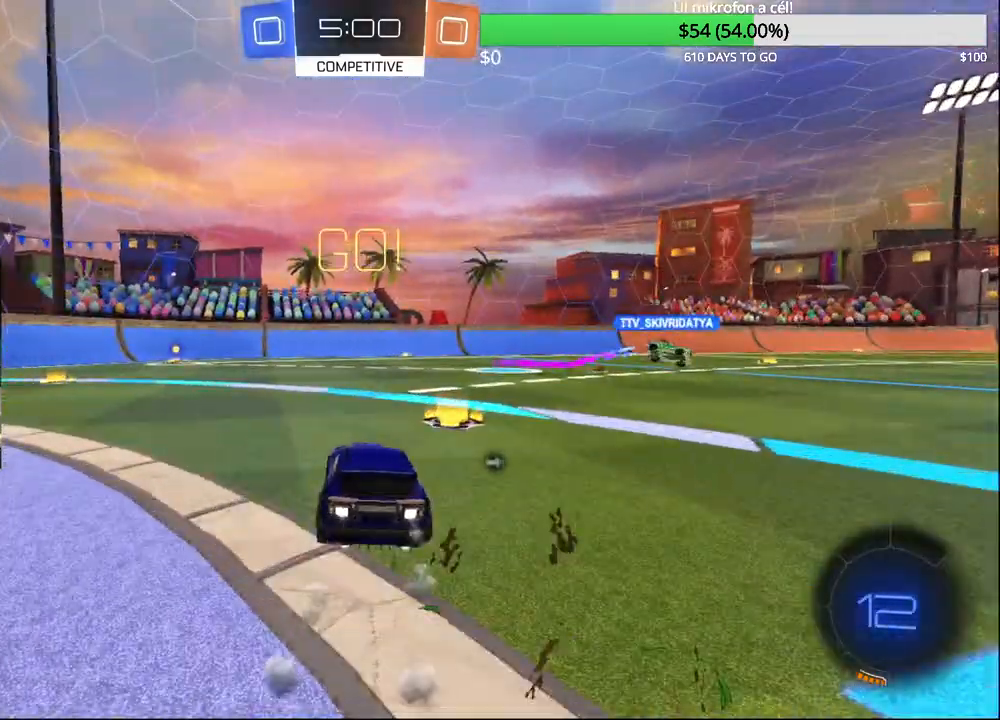
{"buttons": ["CROSS", "CIRCLE", "R2"], "left_stick": "up-right", "right_stick": "center", "events": [[117, "left_stick", "left"], [417, "left_stick", "up-right"], [467, "CROSS", "down"]]}
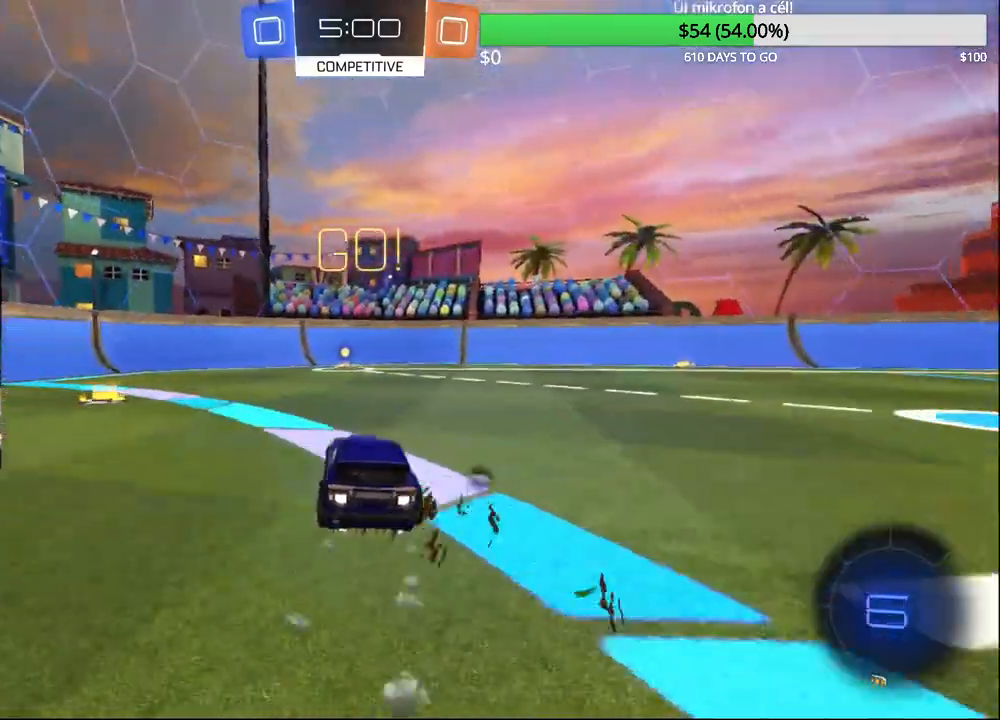
{"buttons": ["R2"], "left_stick": "left", "right_stick": "center", "events": [[50, "CROSS", "up"], [83, "CROSS", "down"], [133, "left_stick", "up-left"], [217, "left_stick", "center"], [283, "CROSS", "up"], [433, "CIRCLE", "up"], [483, "left_stick", "left"]]}
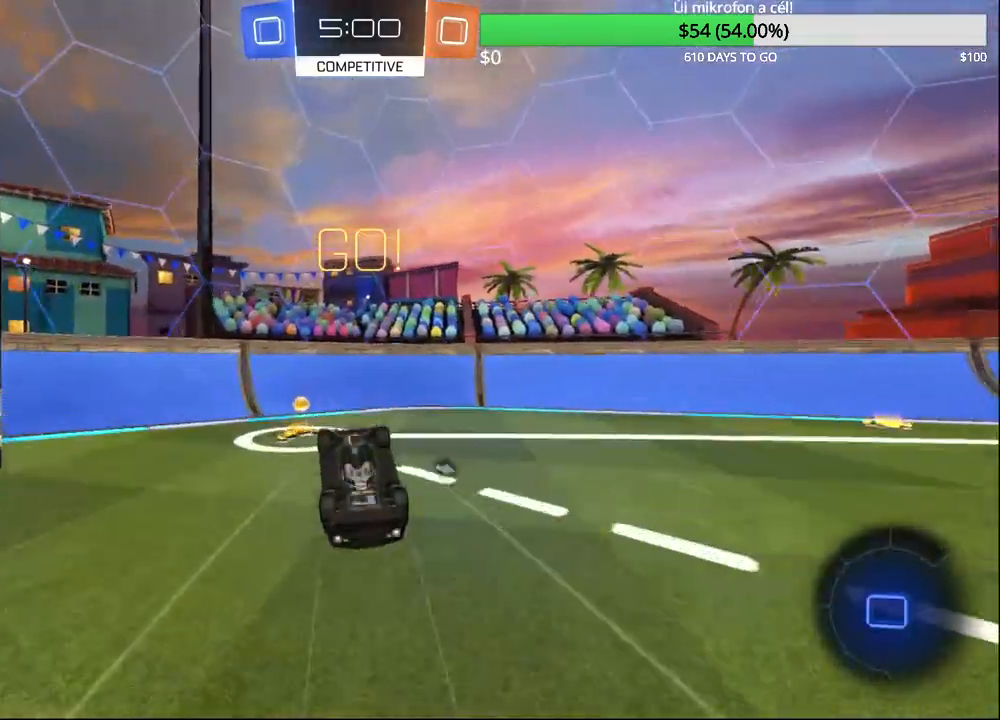
{"buttons": ["R2"], "left_stick": "right", "right_stick": "center", "events": [[17, "TRIANGLE", "down"], [150, "TRIANGLE", "up"], [217, "left_stick", "right"]]}
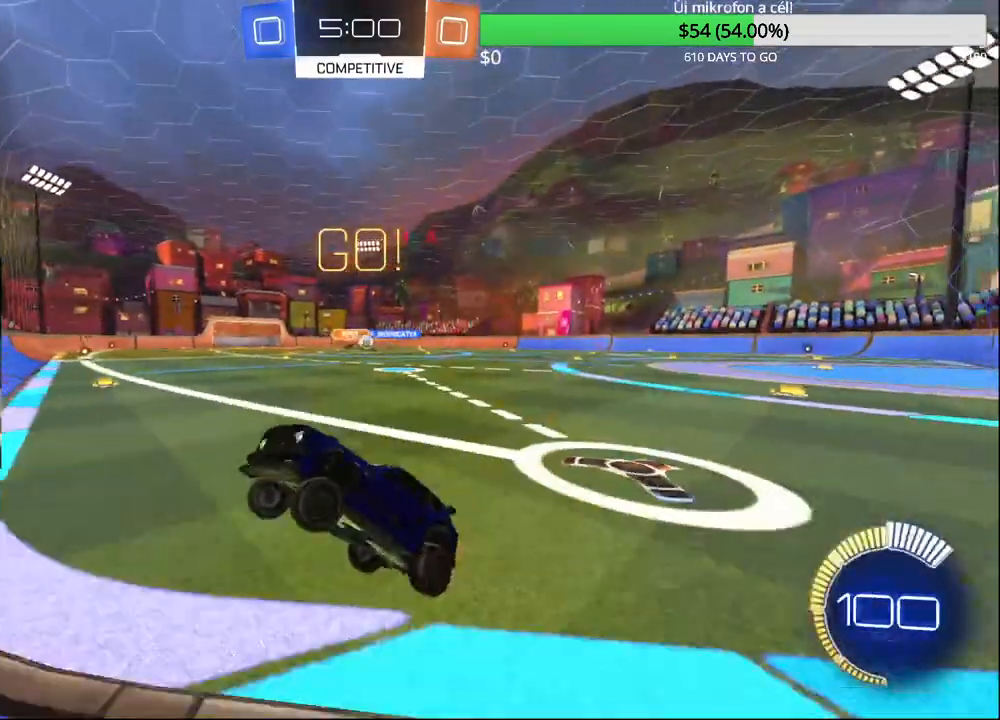
{"buttons": ["R2"], "left_stick": "right", "right_stick": "center", "events": [[50, "SQUARE", "down"], [183, "SQUARE", "up"], [300, "SQUARE", "down"], [433, "SQUARE", "up"]]}
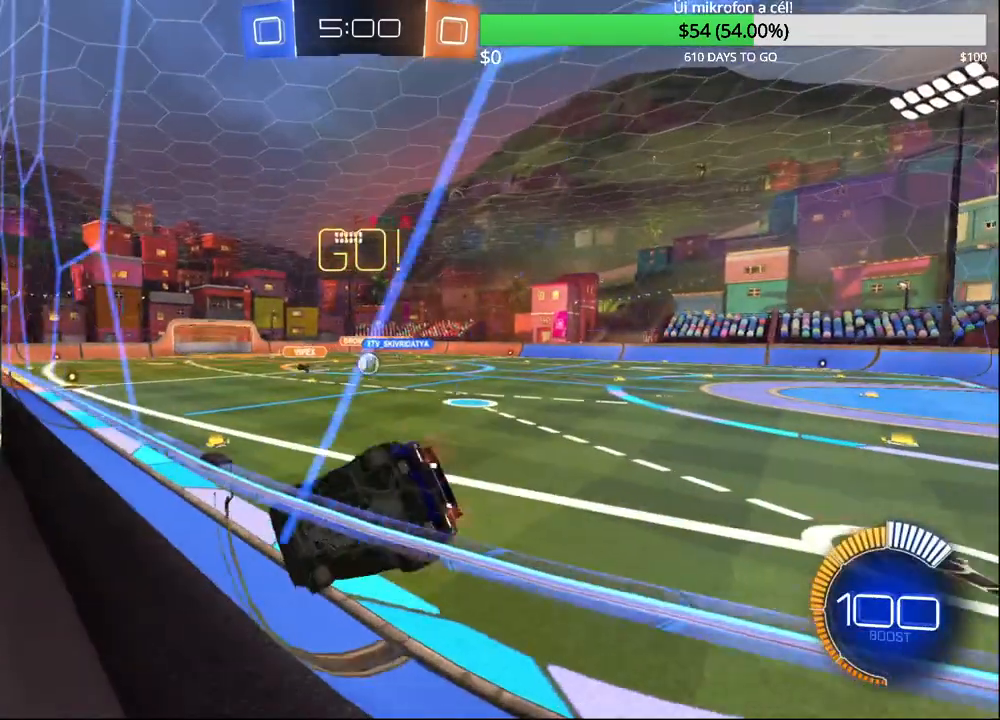
{"buttons": ["R2"], "left_stick": "left", "right_stick": "center", "events": [[50, "CIRCLE", "down"], [133, "left_stick", "center"], [250, "CIRCLE", "up"], [350, "left_stick", "left"]]}
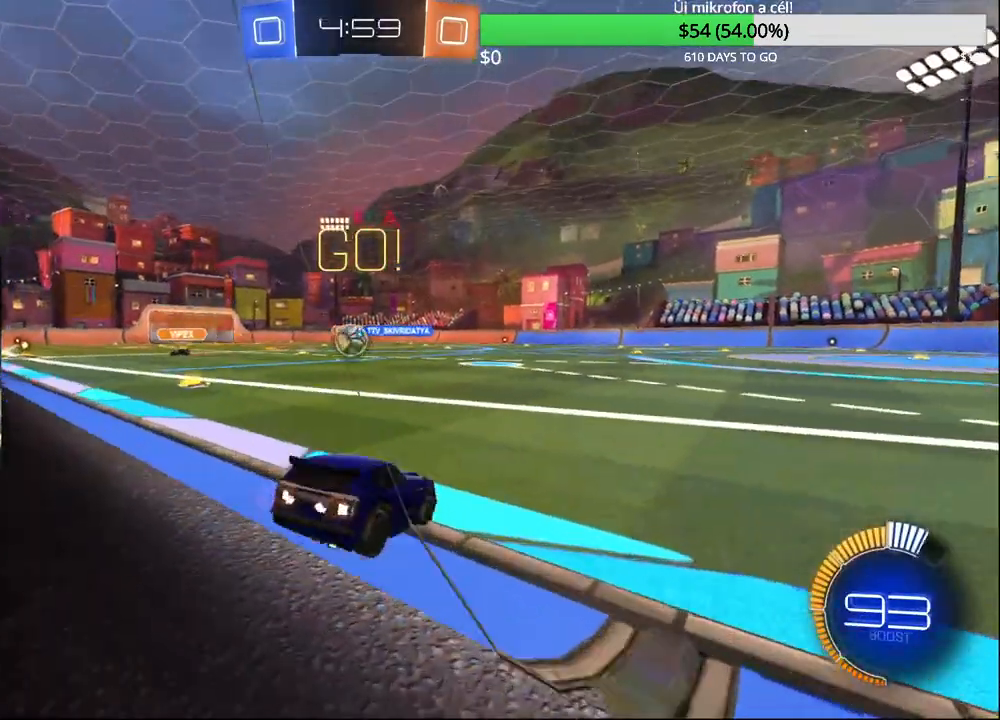
{"buttons": ["CIRCLE", "R2"], "left_stick": "left", "right_stick": "center", "events": [[17, "CIRCLE", "down"], [350, "left_stick", "center"], [450, "left_stick", "left"]]}
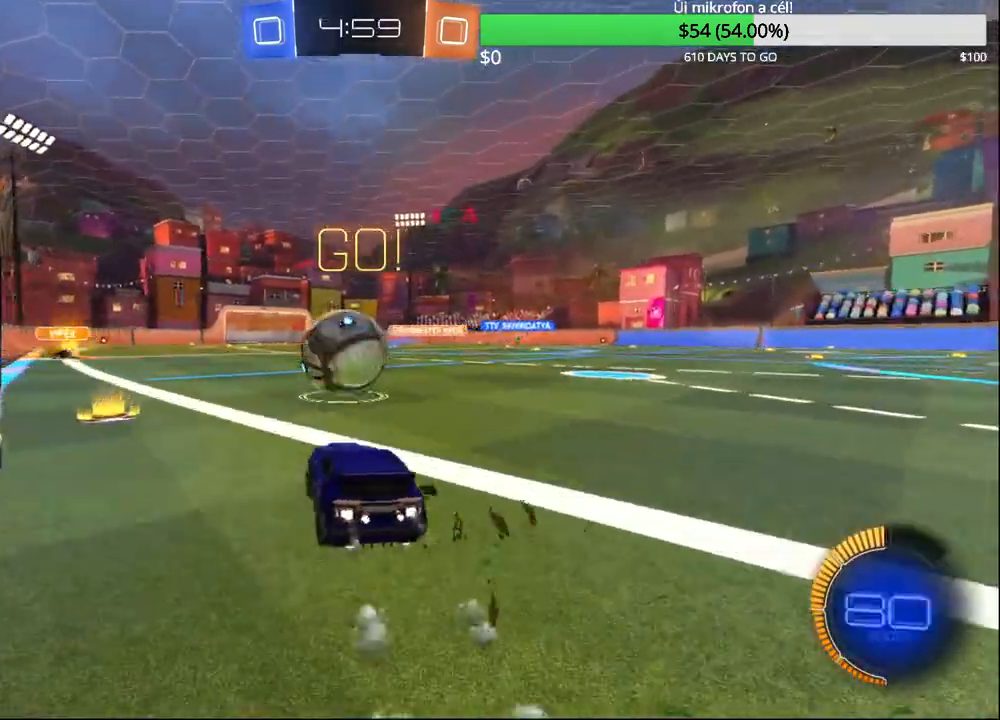
{"buttons": ["CIRCLE", "R2"], "left_stick": "left", "right_stick": "center", "events": [[283, "left_stick", "center"], [317, "CIRCLE", "up"], [417, "CIRCLE", "down"], [417, "left_stick", "left"]]}
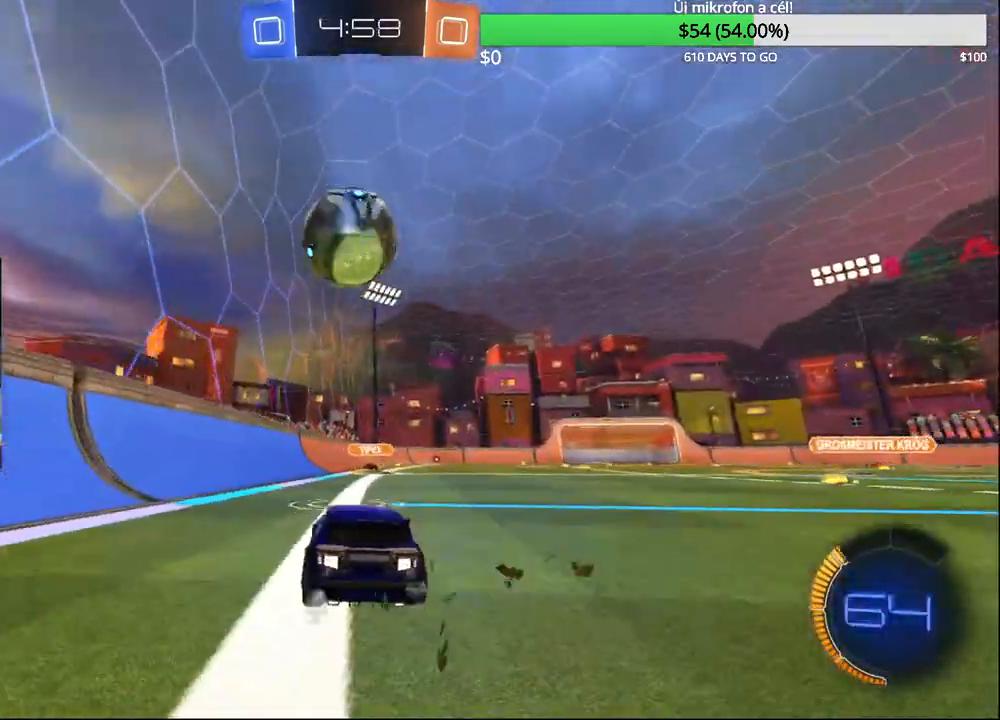
{"buttons": ["R2"], "left_stick": "center", "right_stick": "center", "events": [[200, "left_stick", "center"], [333, "CIRCLE", "up"]]}